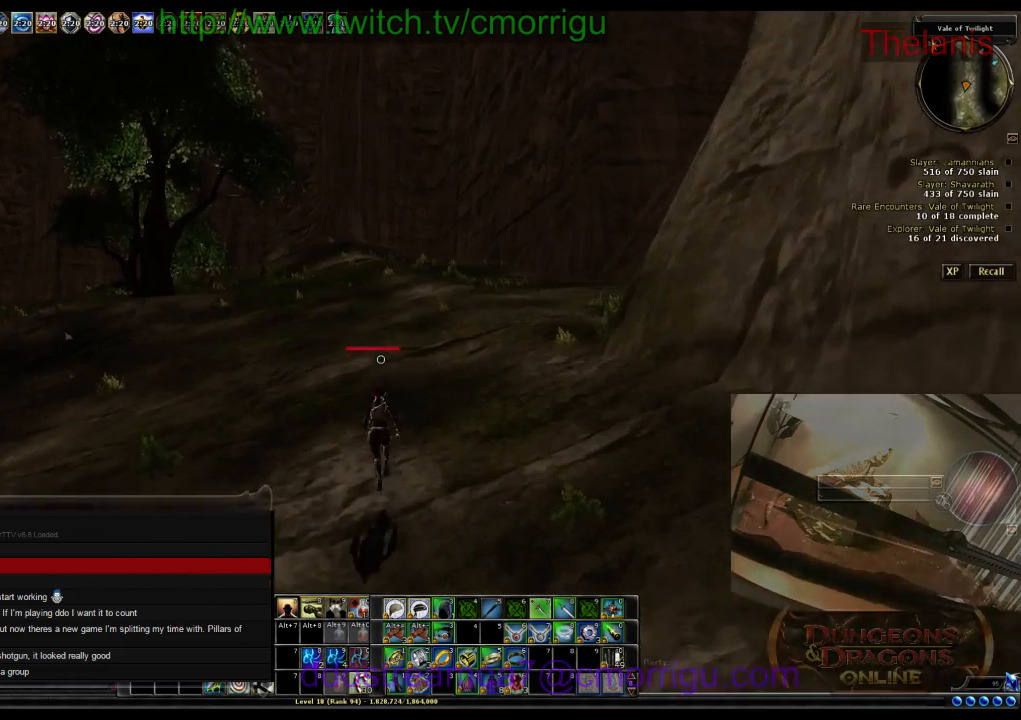
Gameplay with keyboard; each line is a JSON object with the keys held at the frame after it. "events" lists presses ("down") and releases ("up") of ".", "/", "0", "1", "2", "3", "4", "5", "6", "7", "8", "9", "a", "b", "backslash", "backspace", "c", "caps_lock", "comma", "ctrl_l", "ctrl_r", "d", "e", "equals", "escape", "f", "f1", "f10", "f11", "f12", "f2", "f3", "f4", "f5", "f6", "f7", "f8", "f9", "g", "h", "i", "j", "k", "l", "lbracket", "m", "minus", "n", "o", "p", "q", "quote", "r", "rbracket", "return", "s", "semicolon", "shift_l", "shift_r", "space", "t", "tab", "tilde", "u", "v", "w", "x", "y" and "z" between this image and that frame as [ms after this image, input, new state], when the widget could be followed in between. No other keys are recorded. Mouse input is not recorded.
{"keys": ["w"], "events": []}
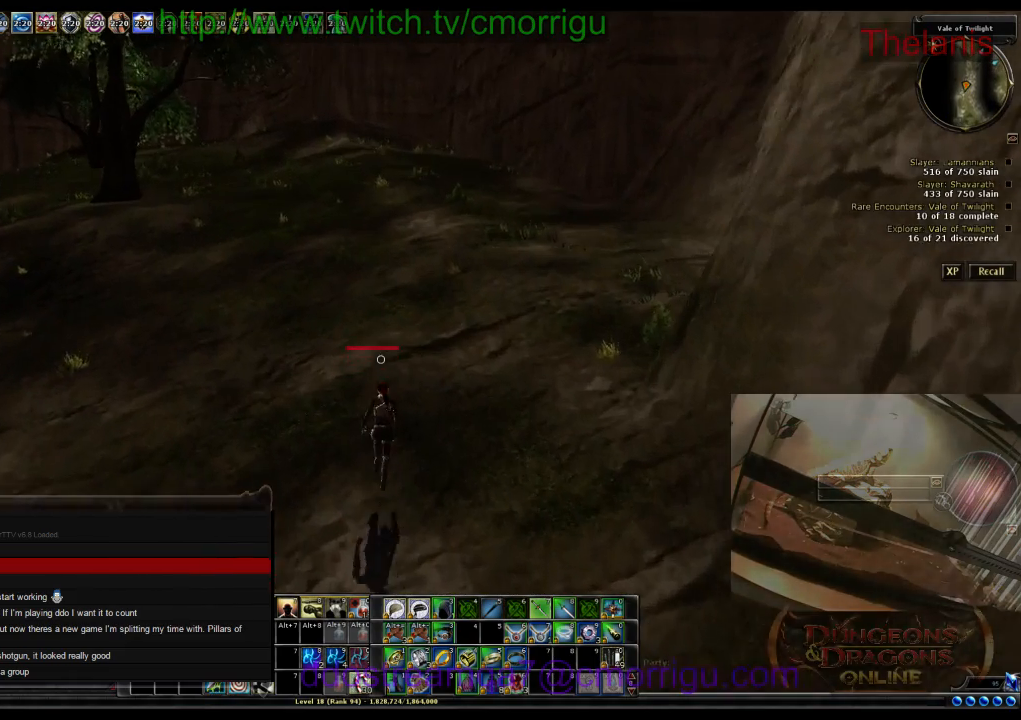
{"keys": ["w"], "events": []}
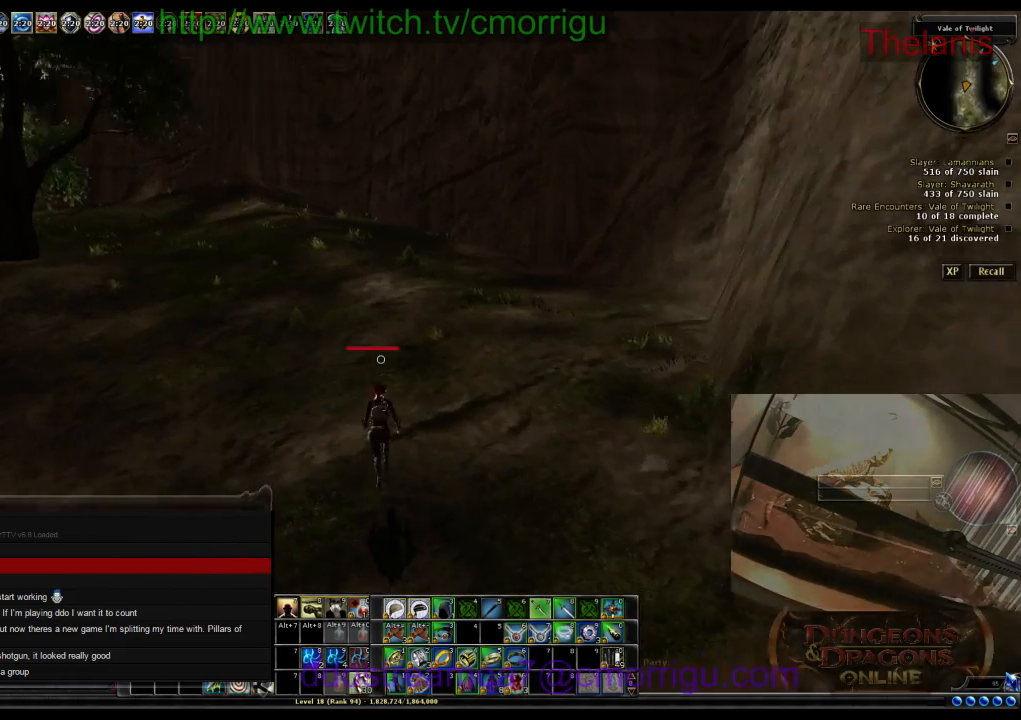
{"keys": ["w"], "events": [[67, "a", "down"], [333, "a", "up"]]}
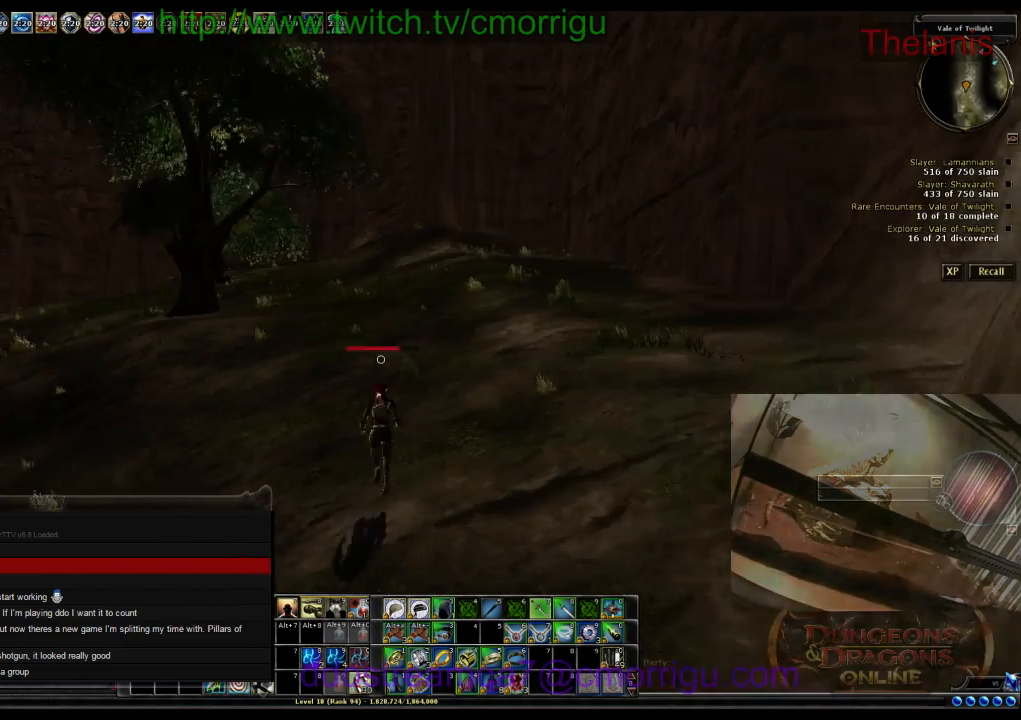
{"keys": ["w"], "events": []}
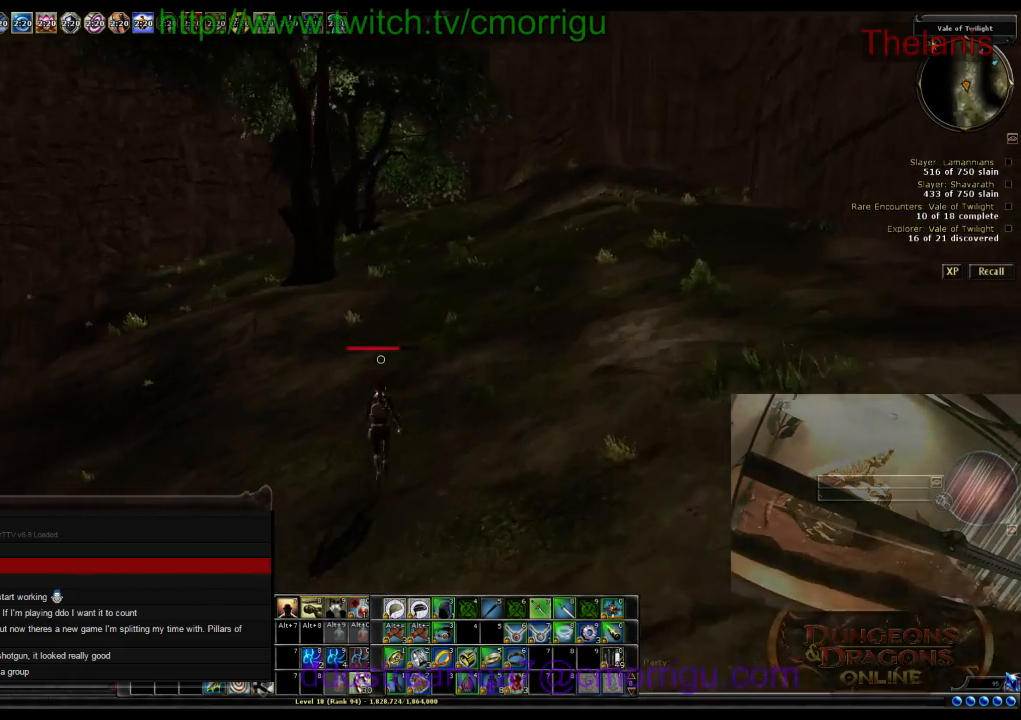
{"keys": ["d", "w"], "events": [[133, "d", "down"]]}
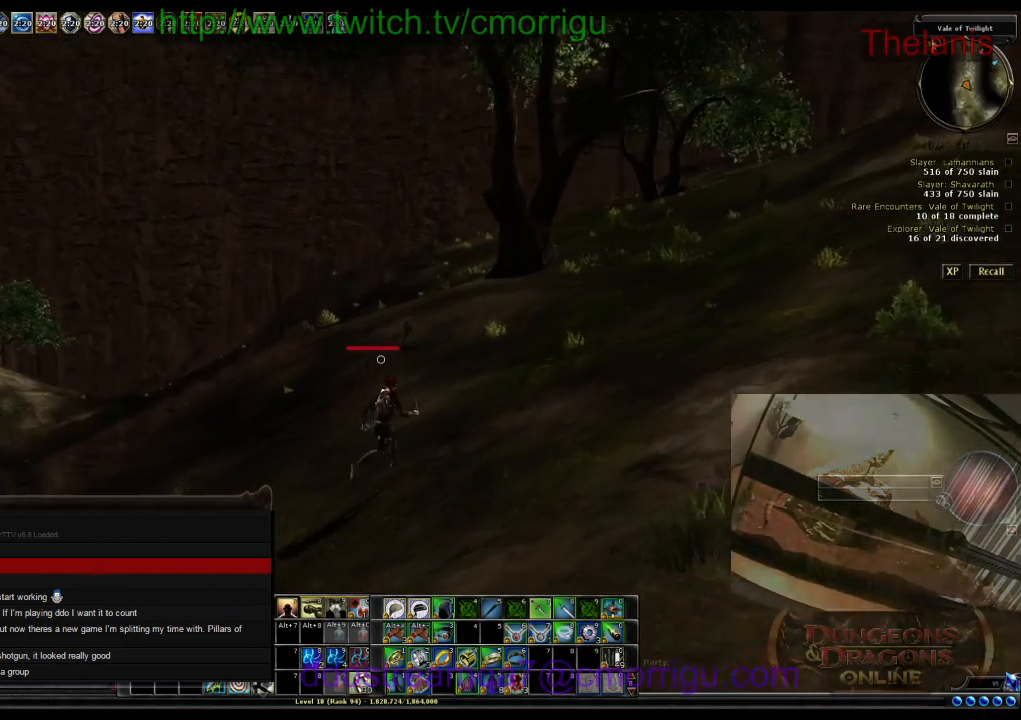
{"keys": ["d"], "events": [[233, "w", "up"]]}
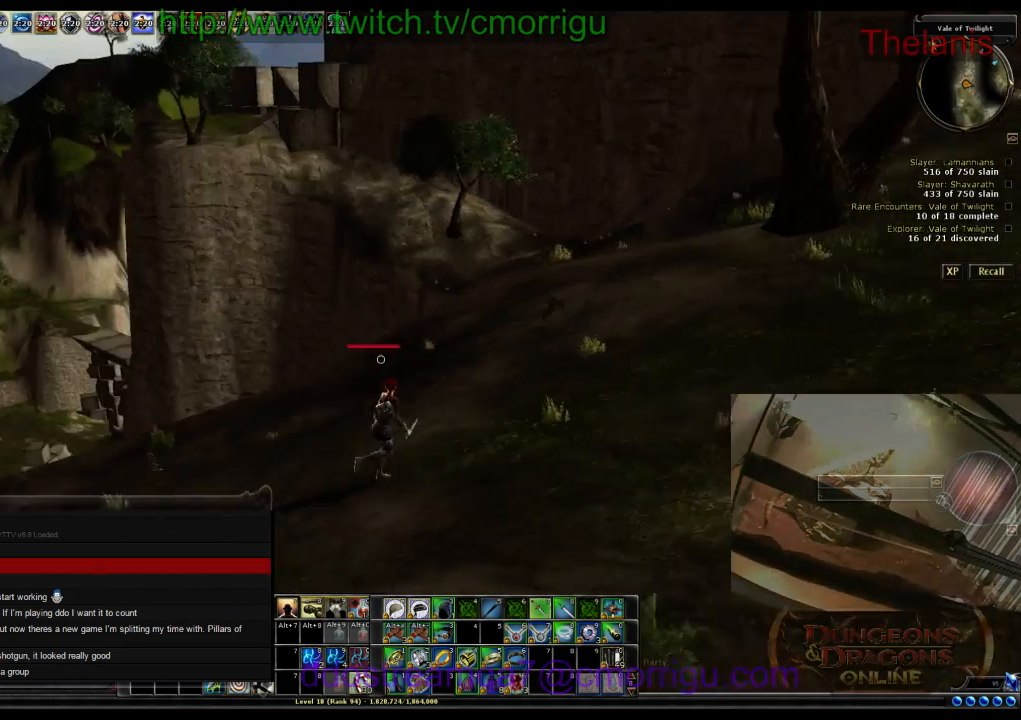
{"keys": ["d", "s"], "events": [[233, "s", "down"]]}
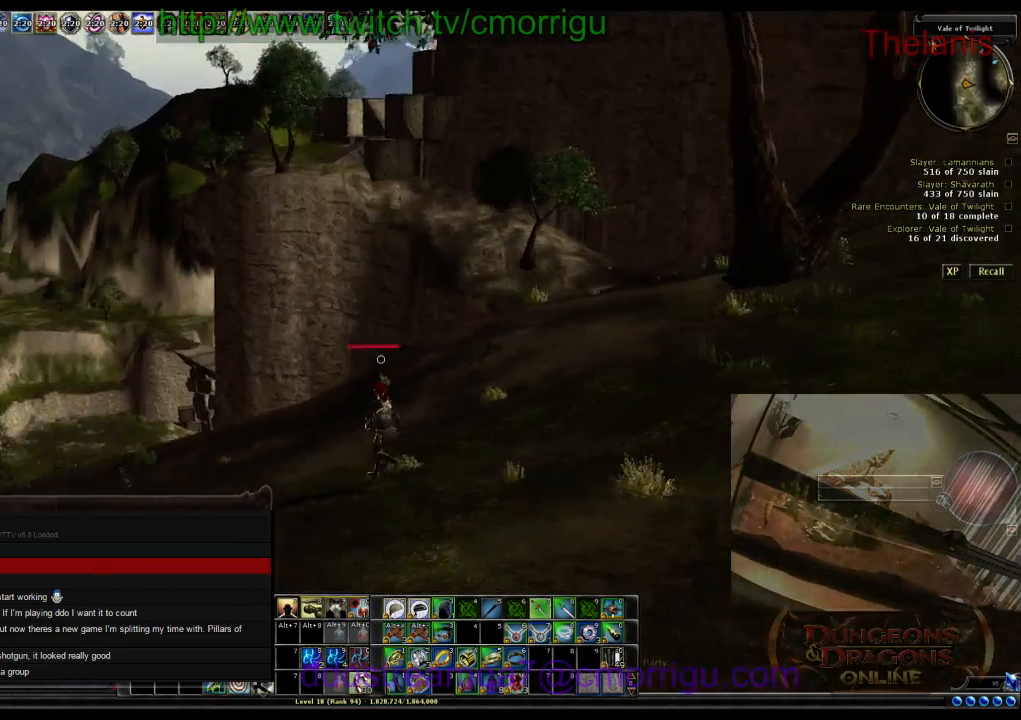
{"keys": ["d", "s"], "events": []}
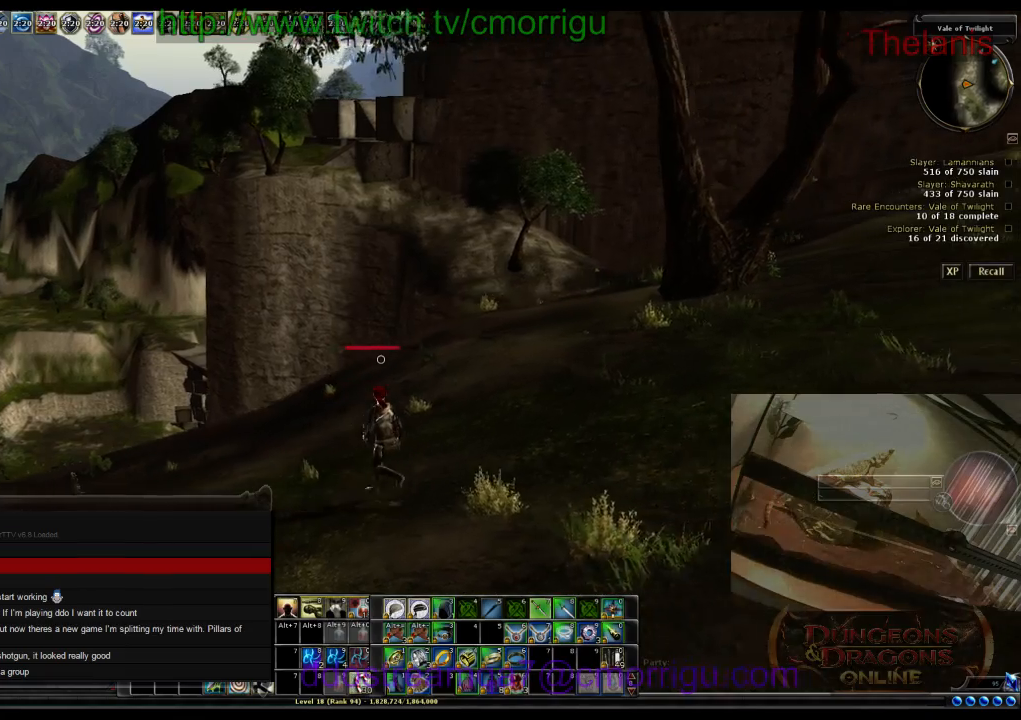
{"keys": ["d"], "events": [[67, "s", "up"]]}
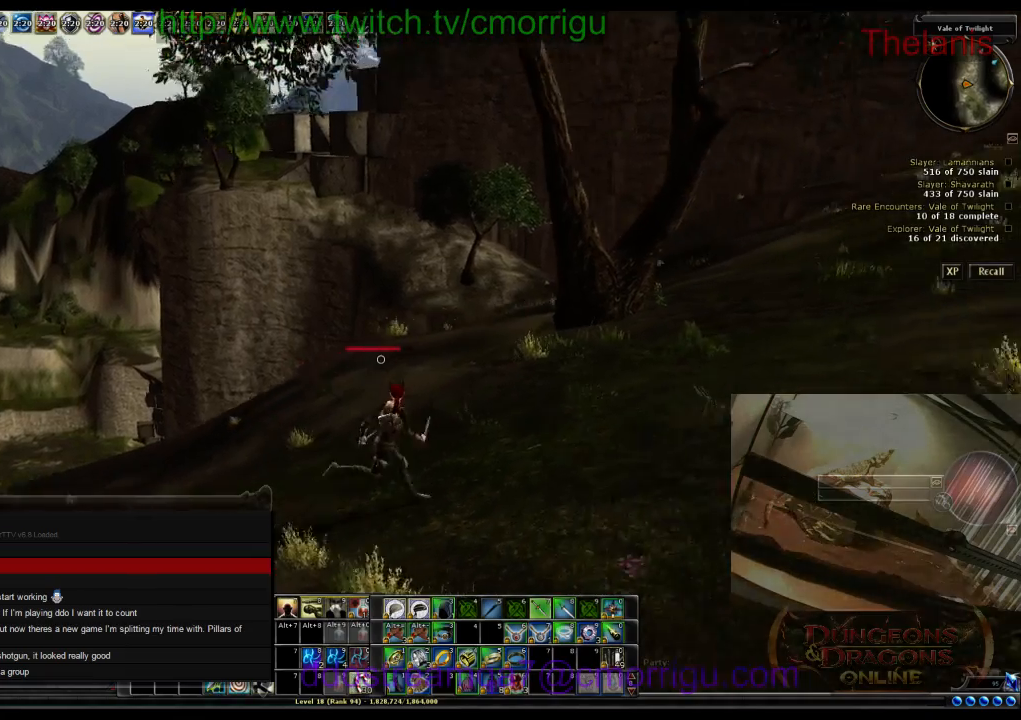
{"keys": [], "events": [[400, "d", "up"]]}
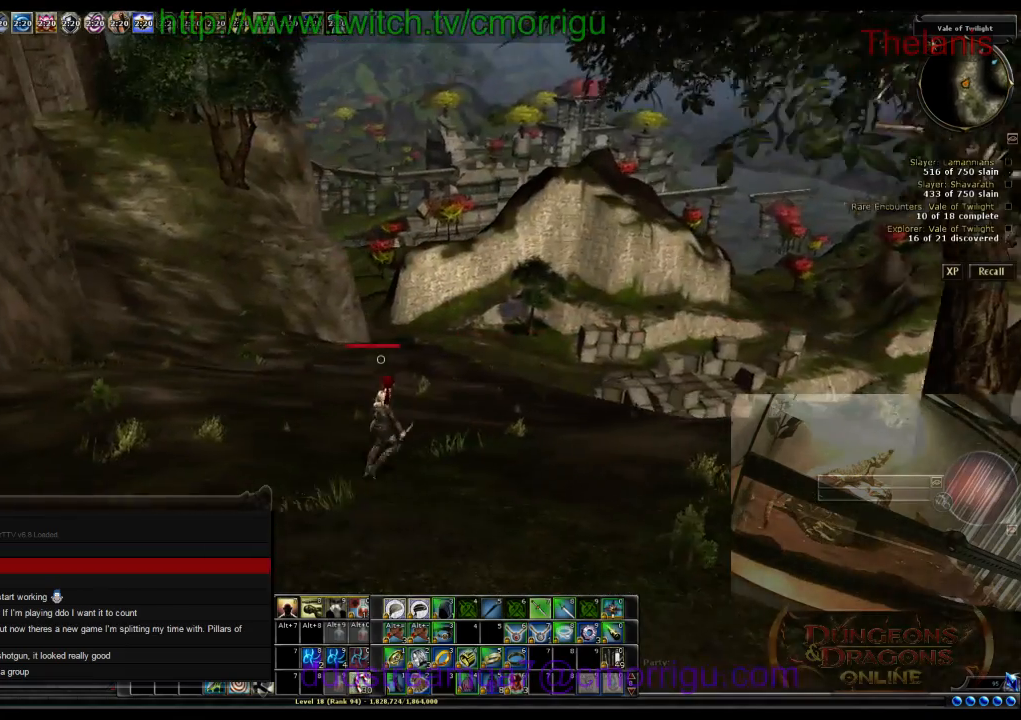
{"keys": ["s"], "events": [[233, "s", "down"]]}
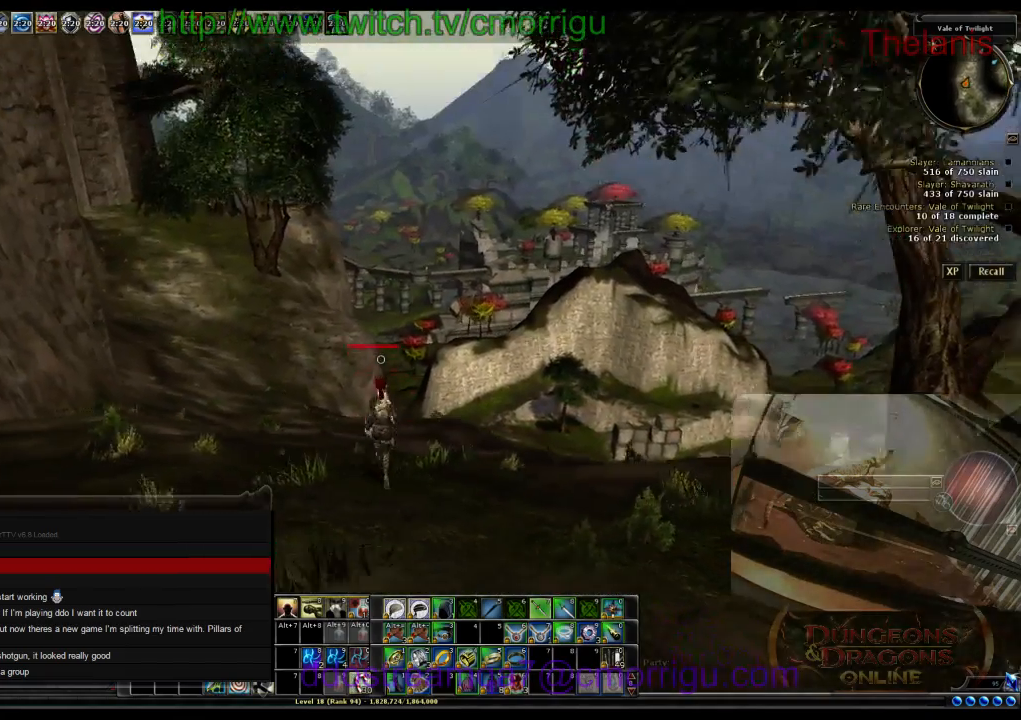
{"keys": ["s"], "events": []}
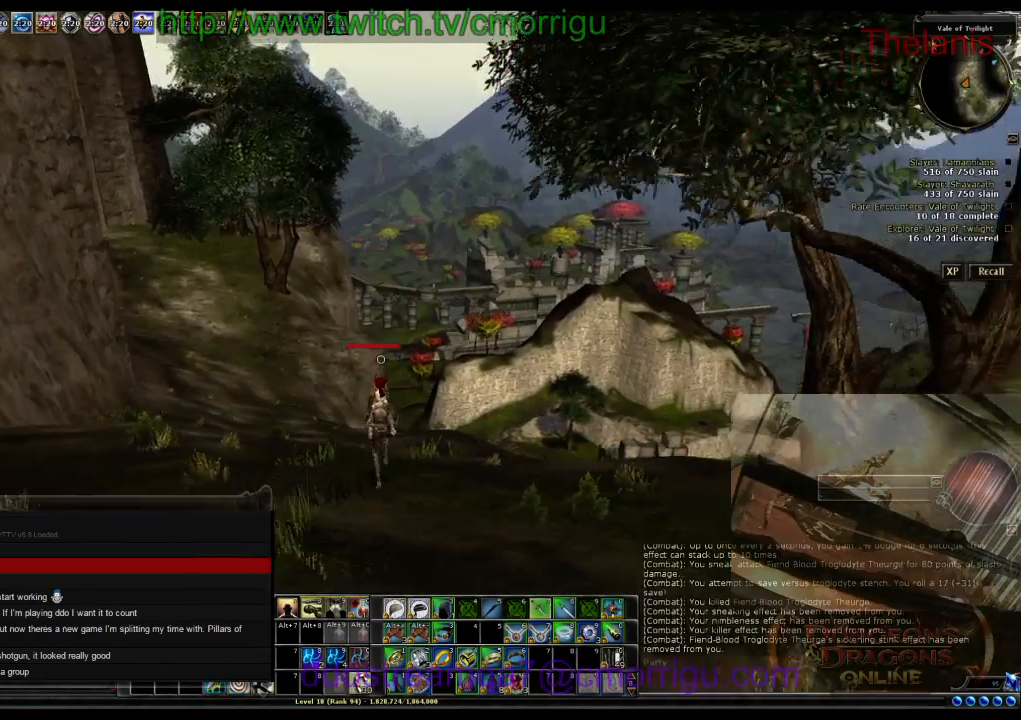
{"keys": ["d"], "events": [[267, "d", "down"], [367, "s", "up"]]}
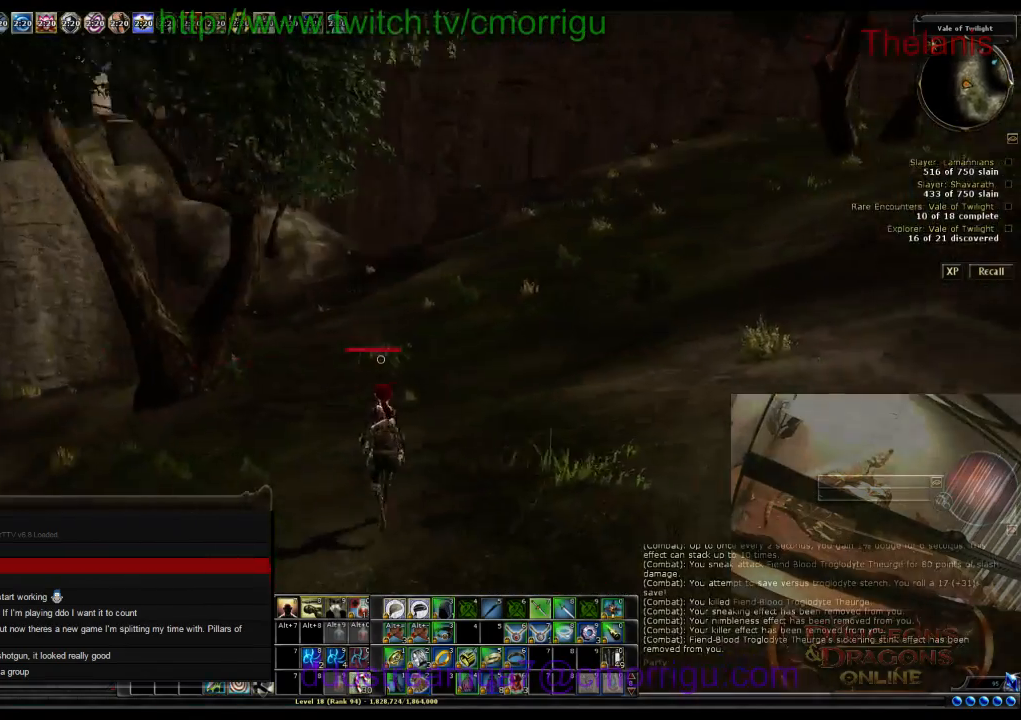
{"keys": ["w"], "events": [[133, "w", "down"], [233, "d", "up"]]}
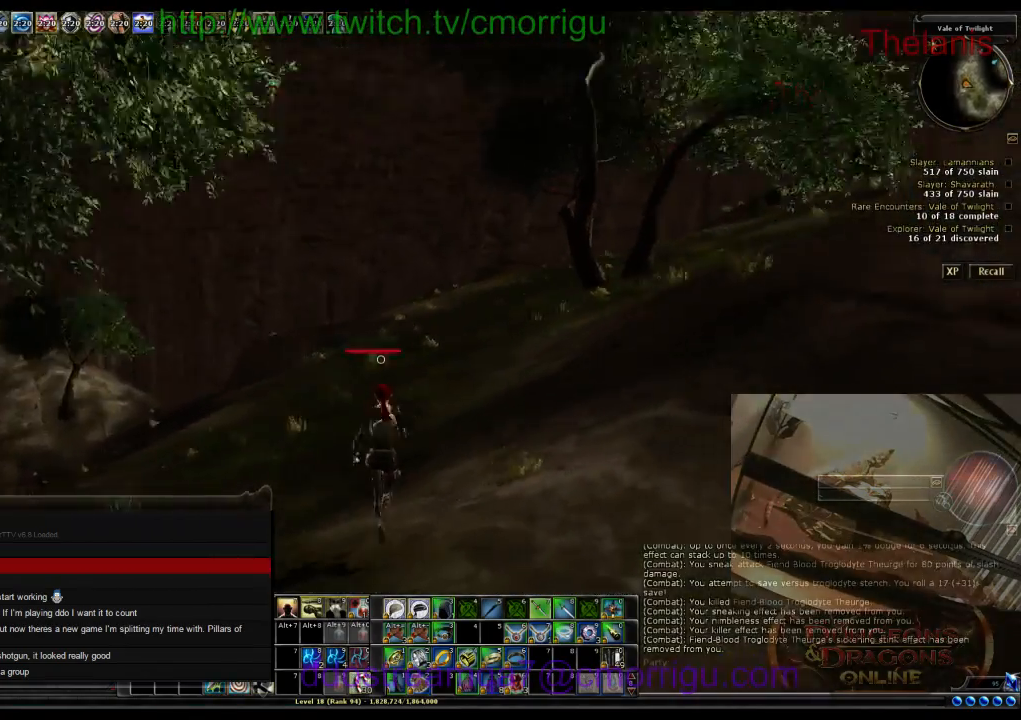
{"keys": ["w"], "events": []}
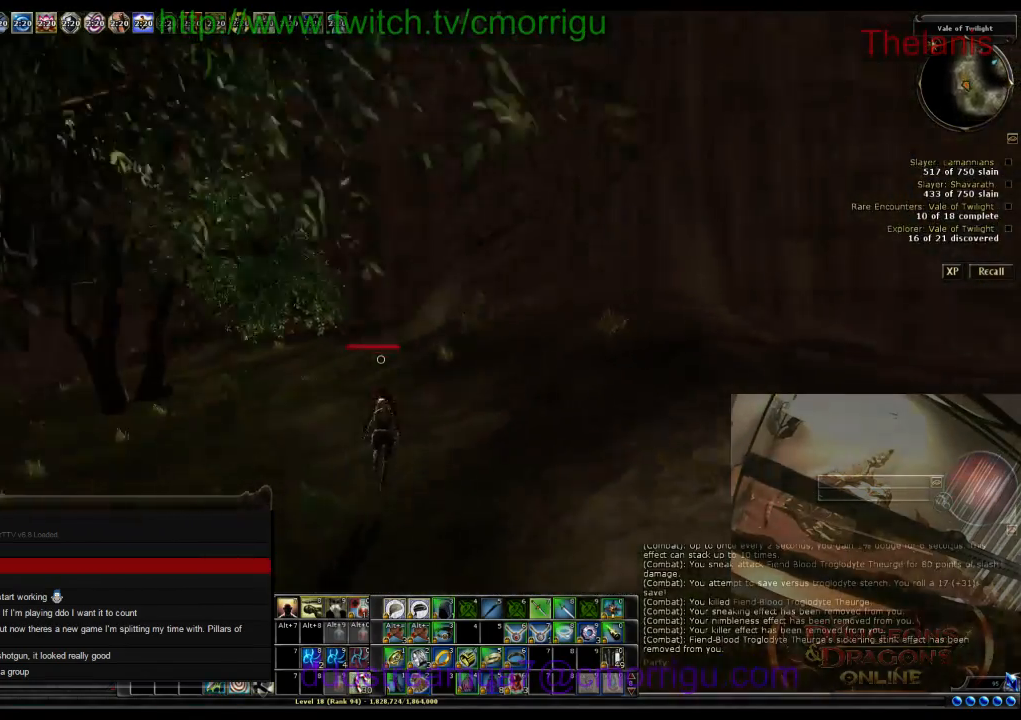
{"keys": ["w"], "events": []}
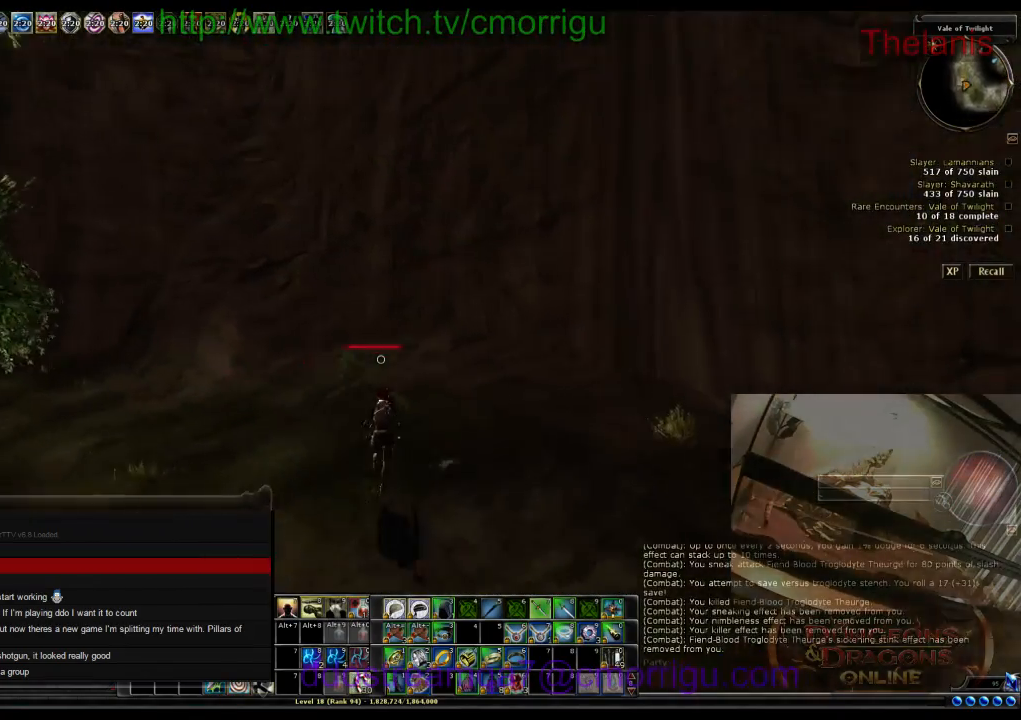
{"keys": ["a", "w"], "events": [[100, "a", "down"]]}
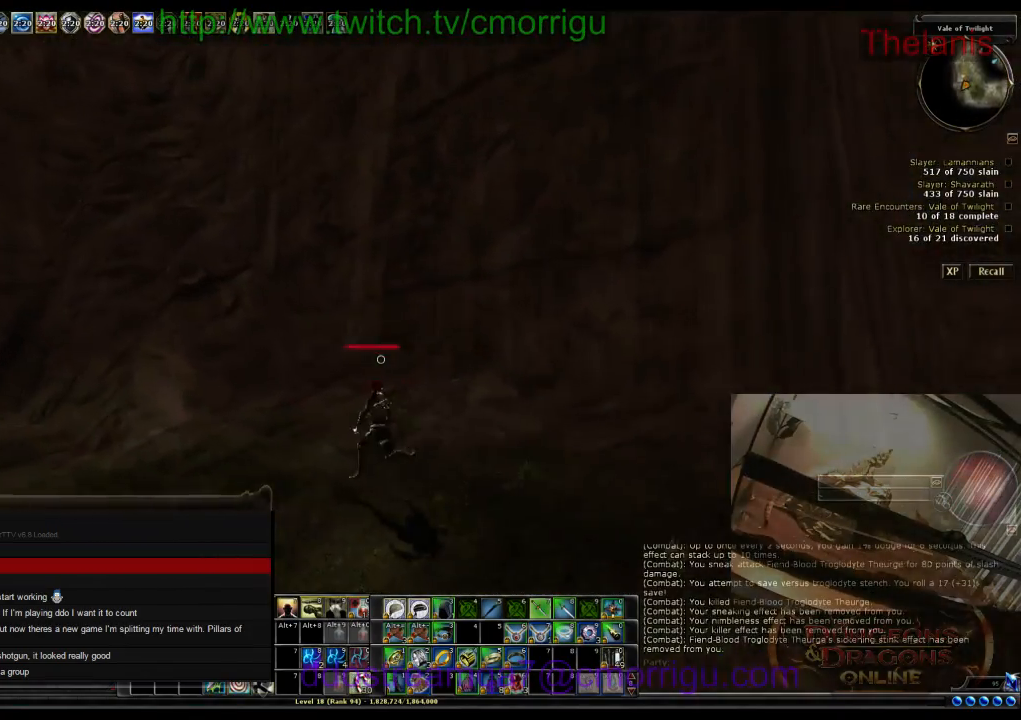
{"keys": ["a", "w"], "events": []}
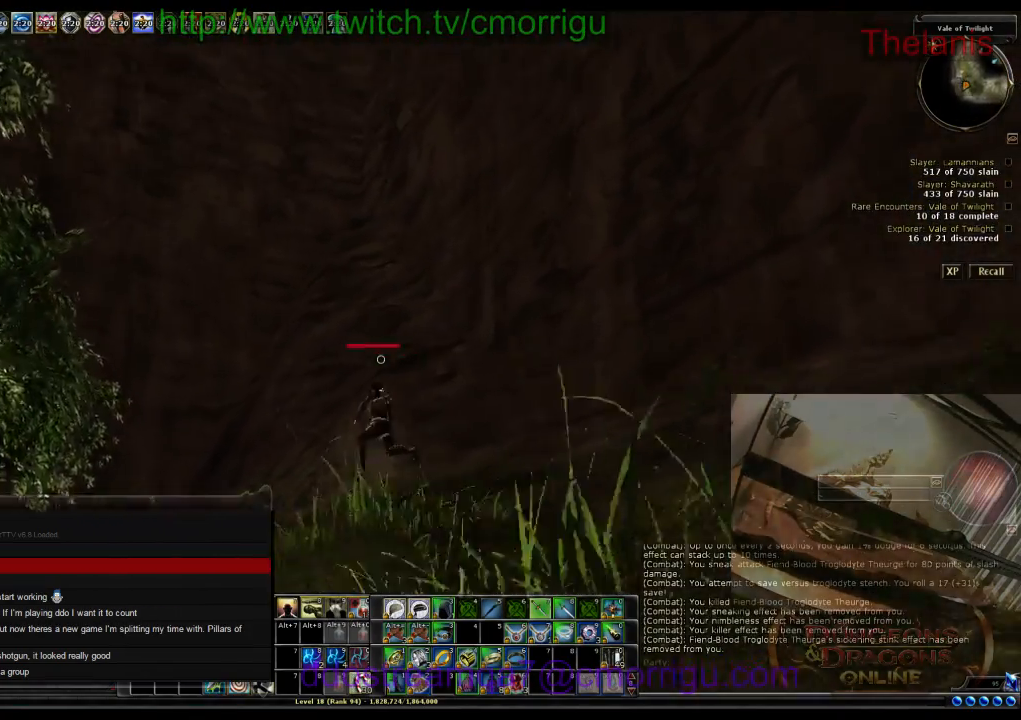
{"keys": ["w"], "events": [[400, "a", "up"]]}
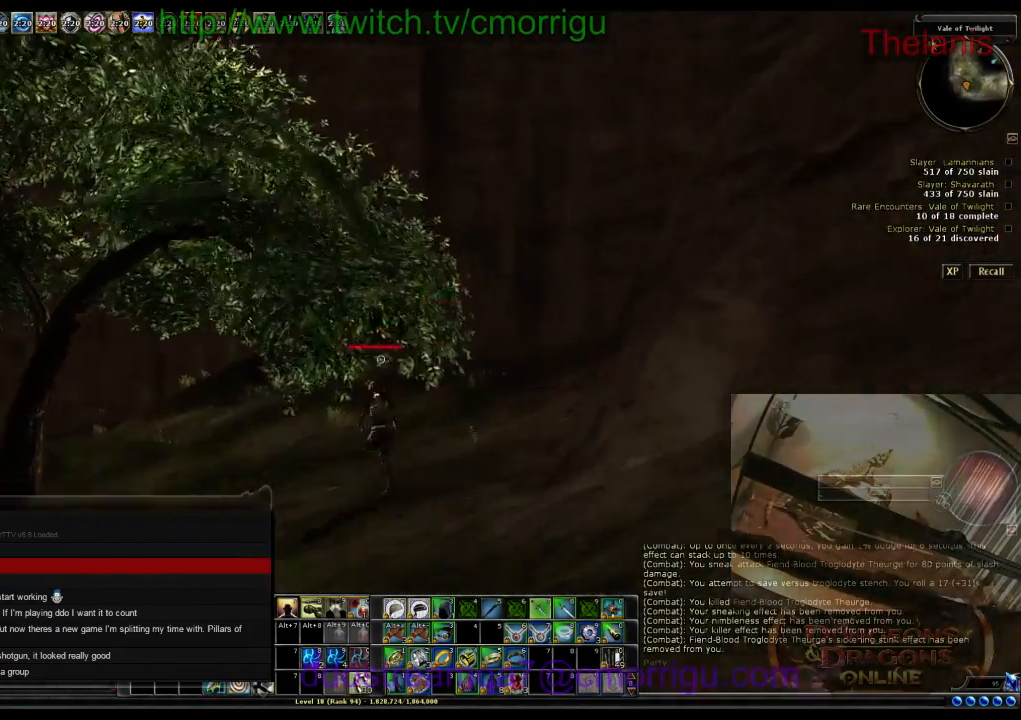
{"keys": ["w"], "events": []}
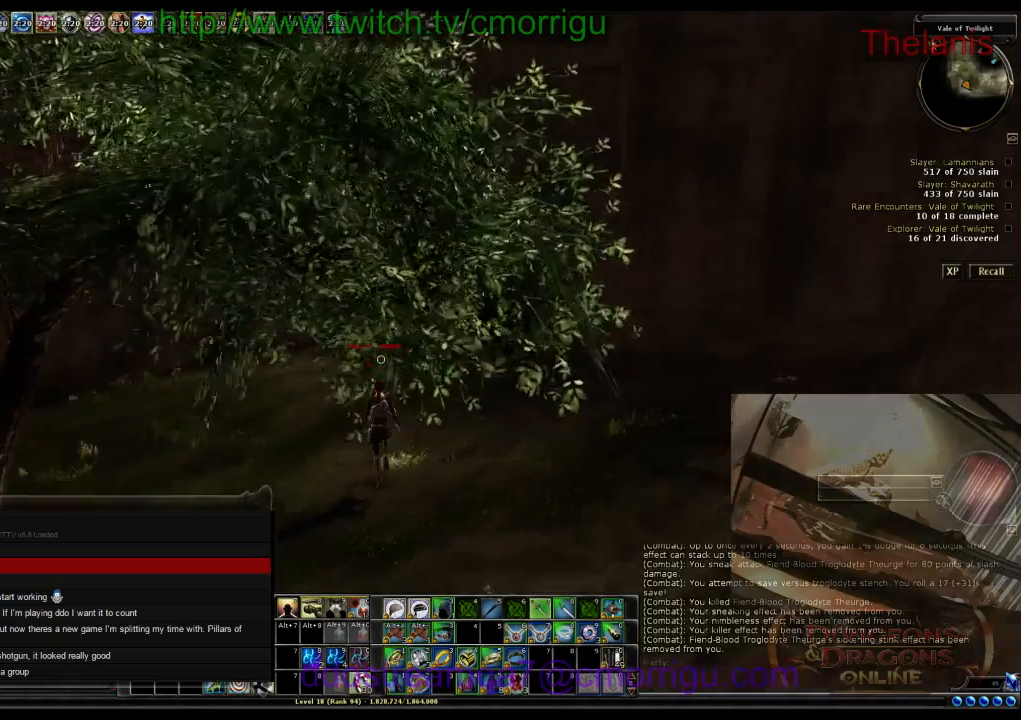
{"keys": ["w"], "events": []}
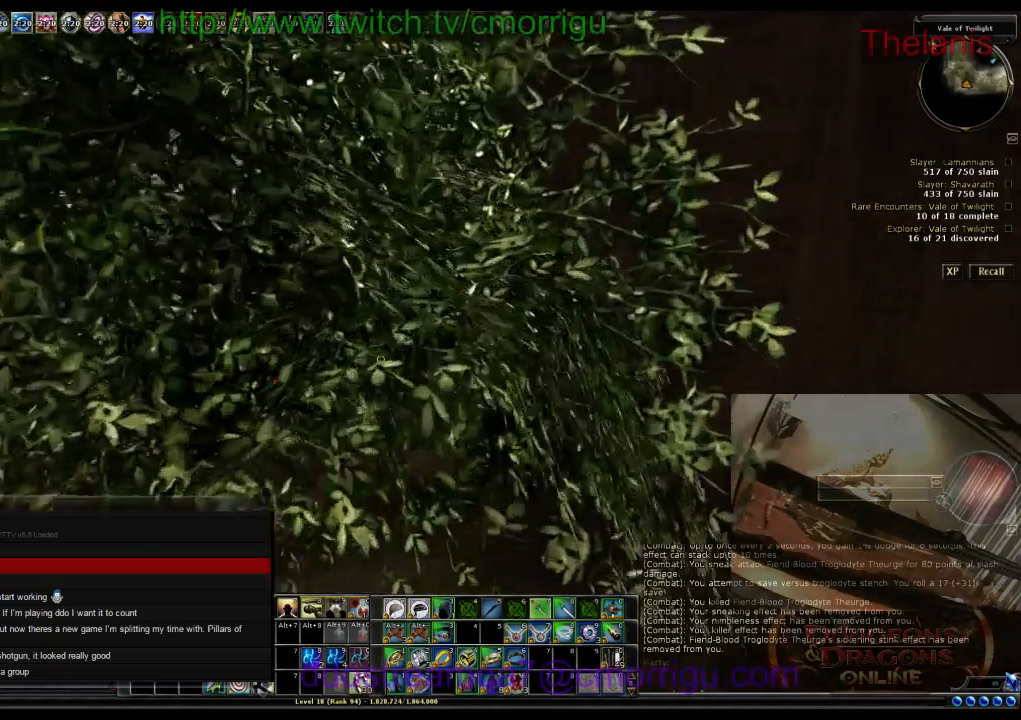
{"keys": ["w"], "events": []}
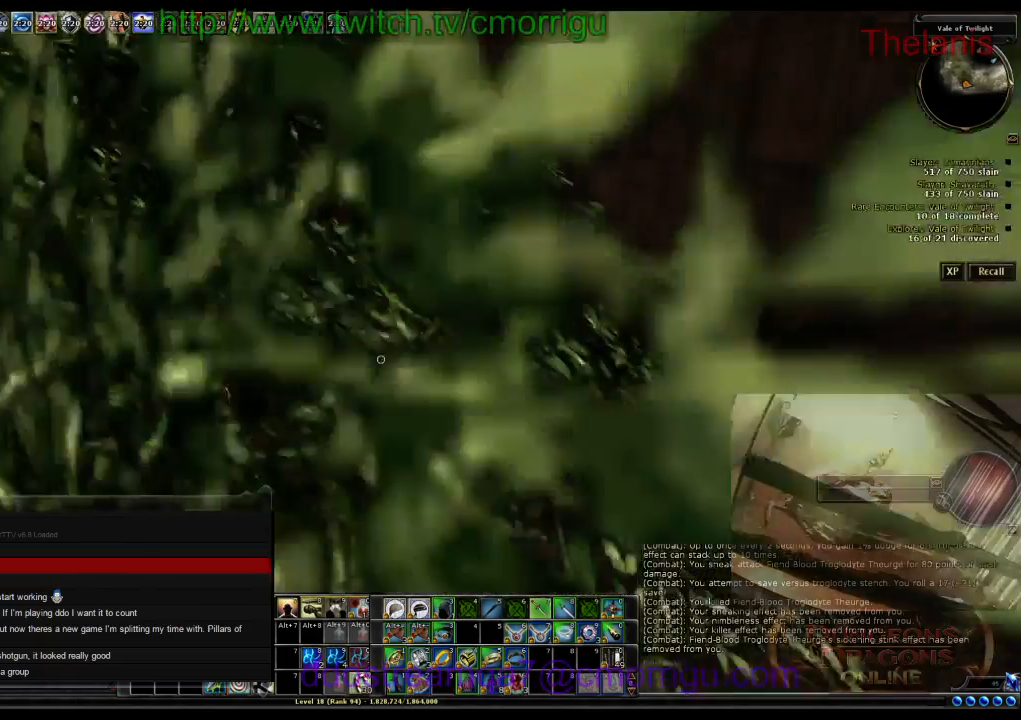
{"keys": ["w"], "events": []}
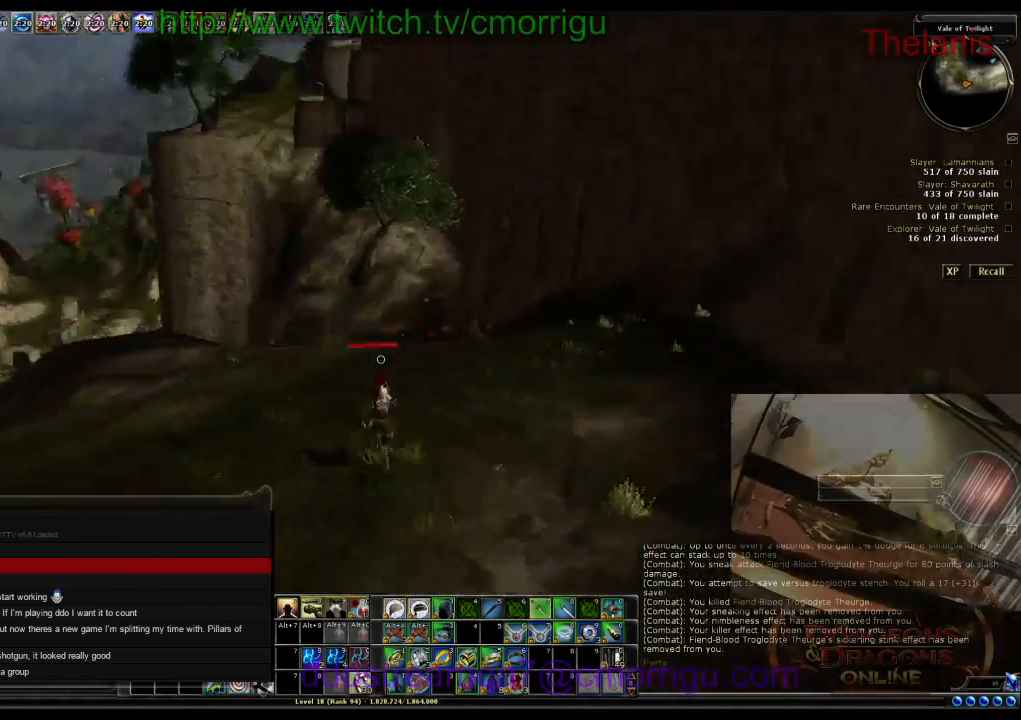
{"keys": ["w"], "events": []}
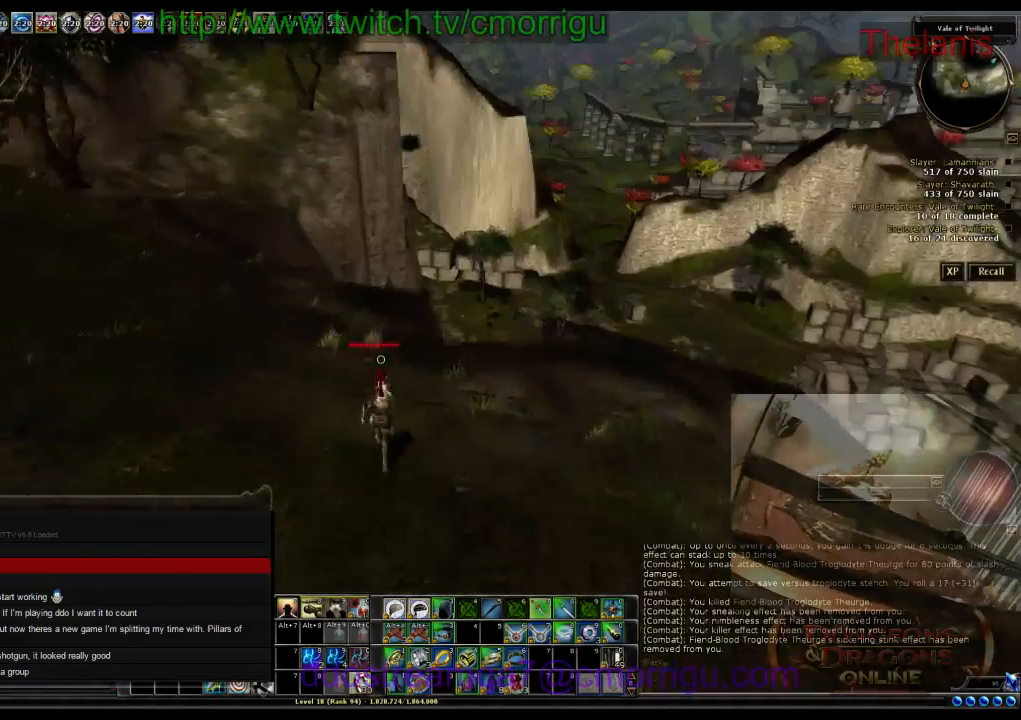
{"keys": ["w"], "events": []}
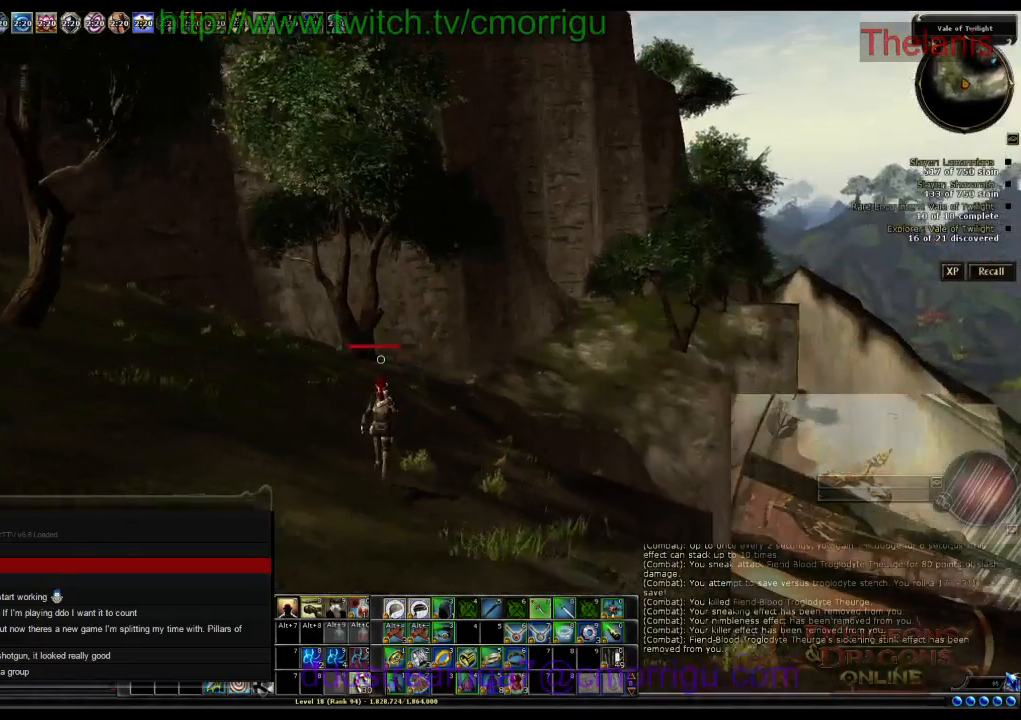
{"keys": ["w"], "events": []}
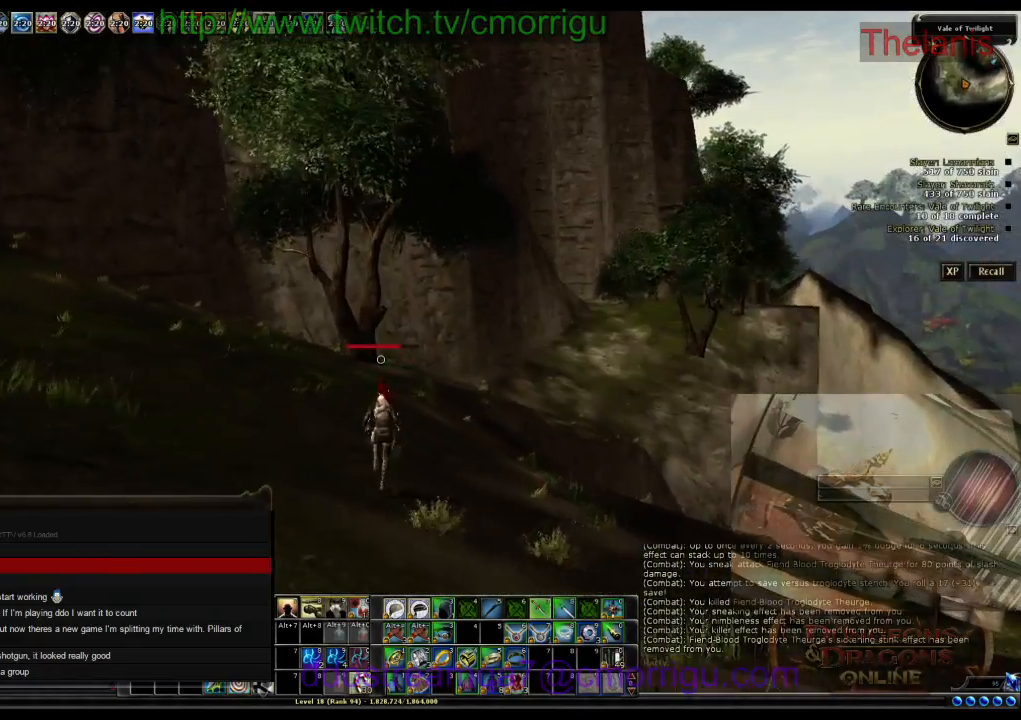
{"keys": ["w"], "events": []}
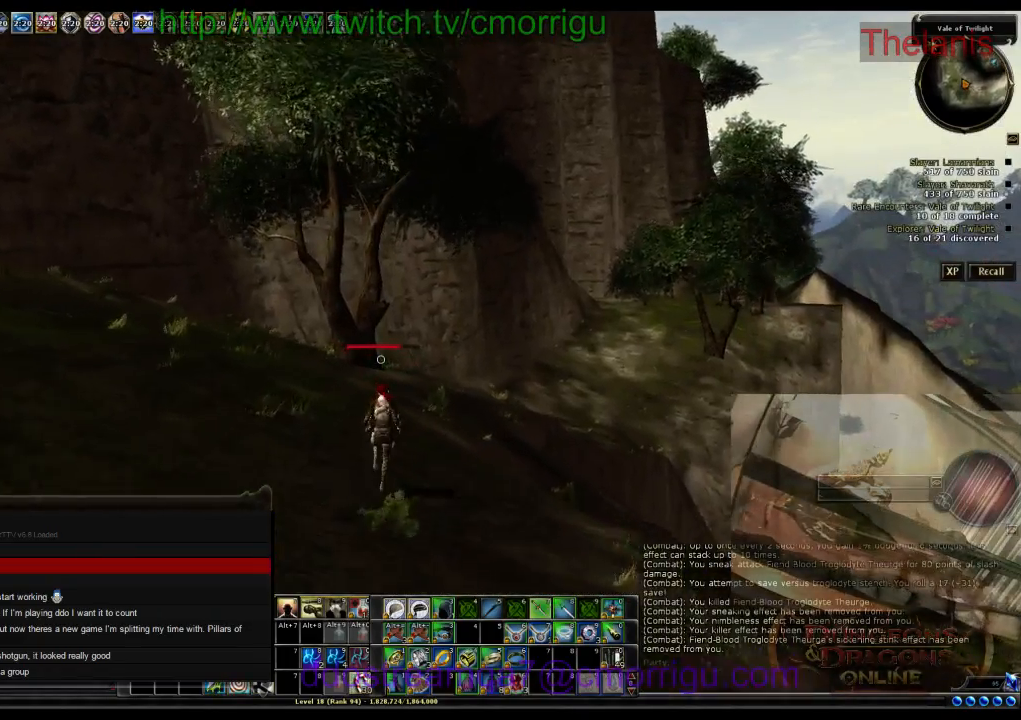
{"keys": ["w"], "events": []}
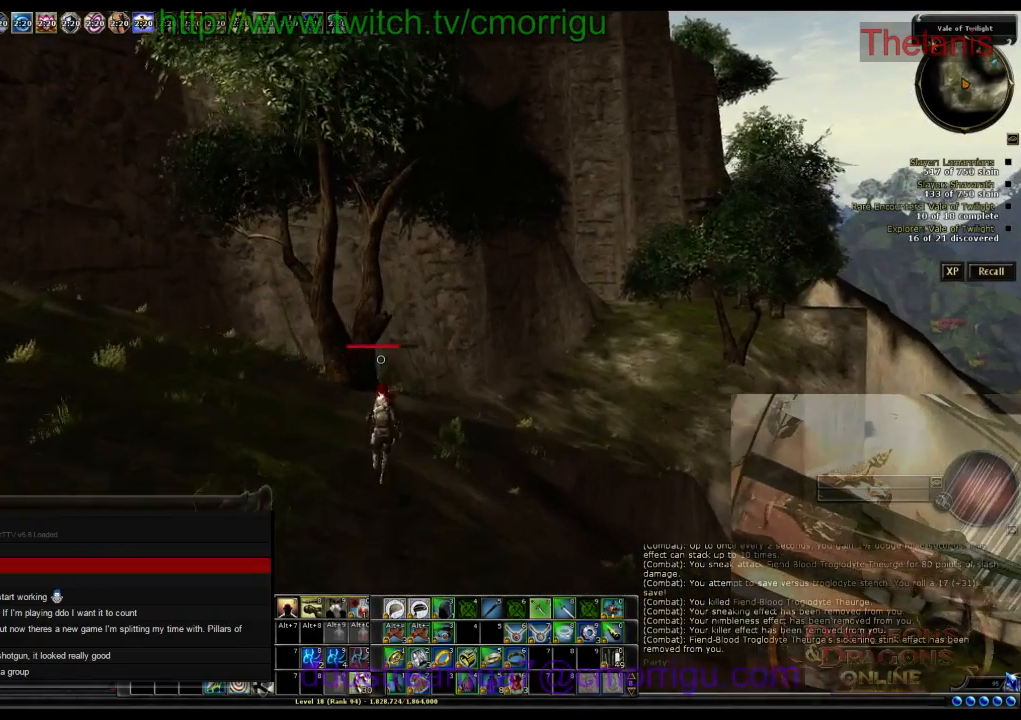
{"keys": [], "events": [[67, "w", "up"]]}